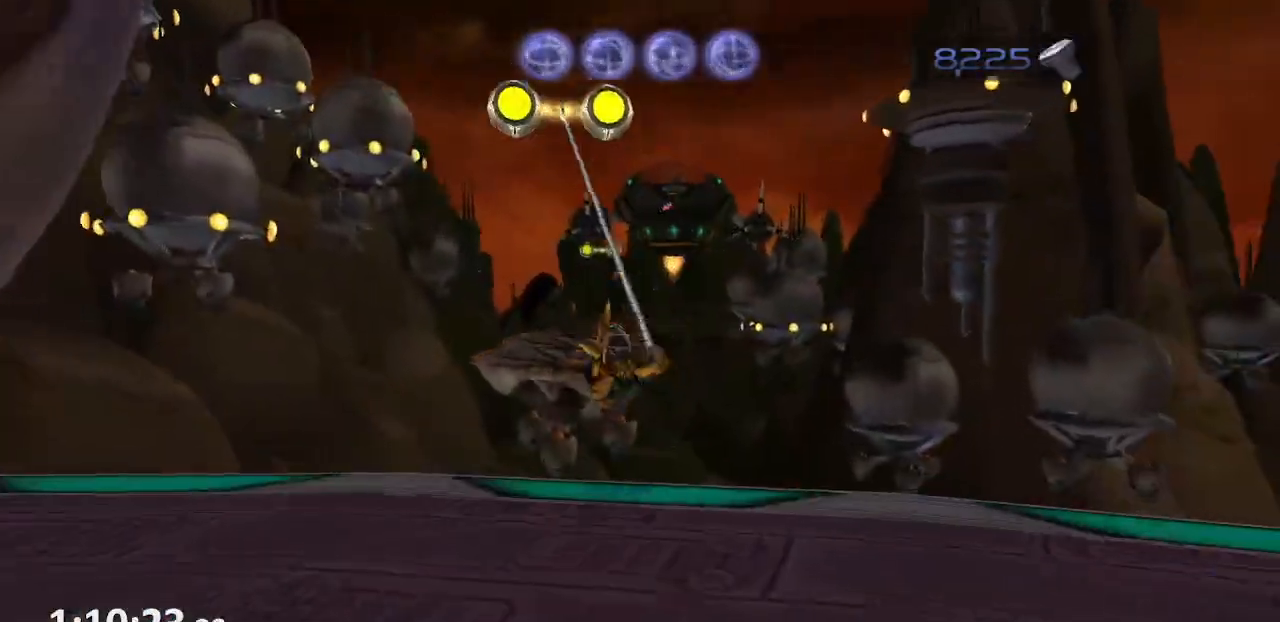
Gameplay with a controller (PlayStation layout); each line is a JSON object with the inputs held at the frame after it. "events" lists button and stick changes between this image and that frame as [ms after this image, input, new state], when the widget could be followed in between. Not read: L3 R3.
{"buttons": ["CIRCLE"], "left_stick": "up", "right_stick": "center", "events": [[317, "left_stick", "up"]]}
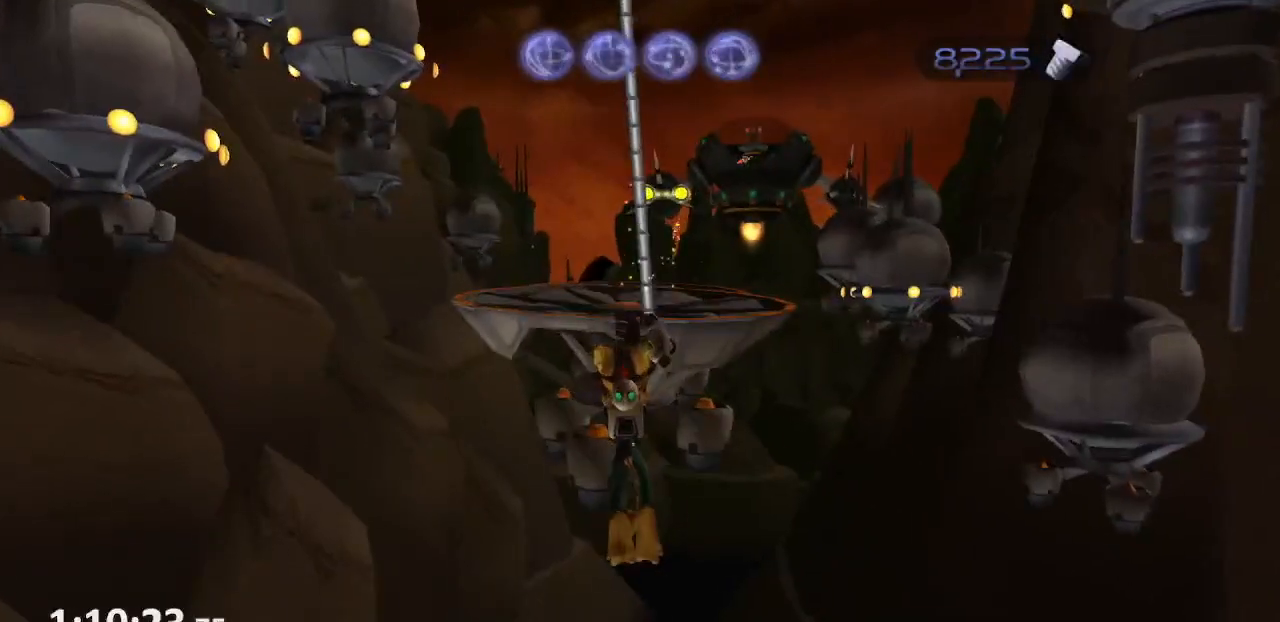
{"buttons": [], "left_stick": "center", "right_stick": "center", "events": [[133, "CIRCLE", "up"], [167, "left_stick", "center"]]}
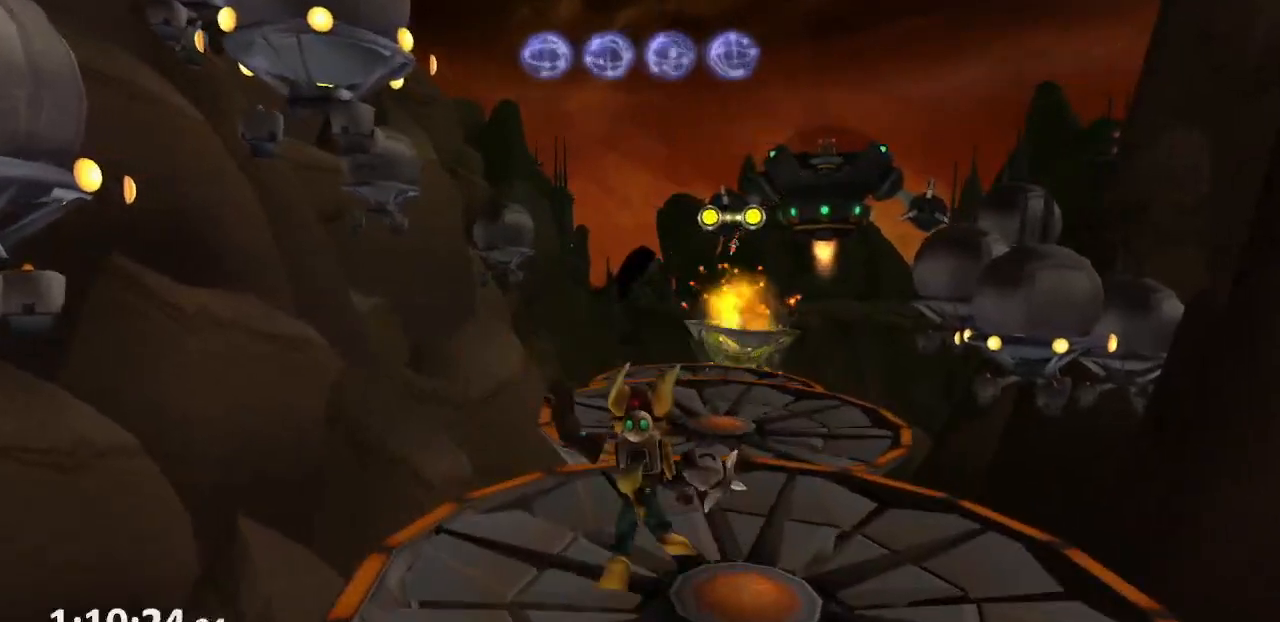
{"buttons": ["CROSS", "R1"], "left_stick": "right", "right_stick": "center", "events": [[317, "CROSS", "down"], [350, "R1", "down"], [367, "left_stick", "right"], [400, "R1", "up"], [450, "R1", "down"]]}
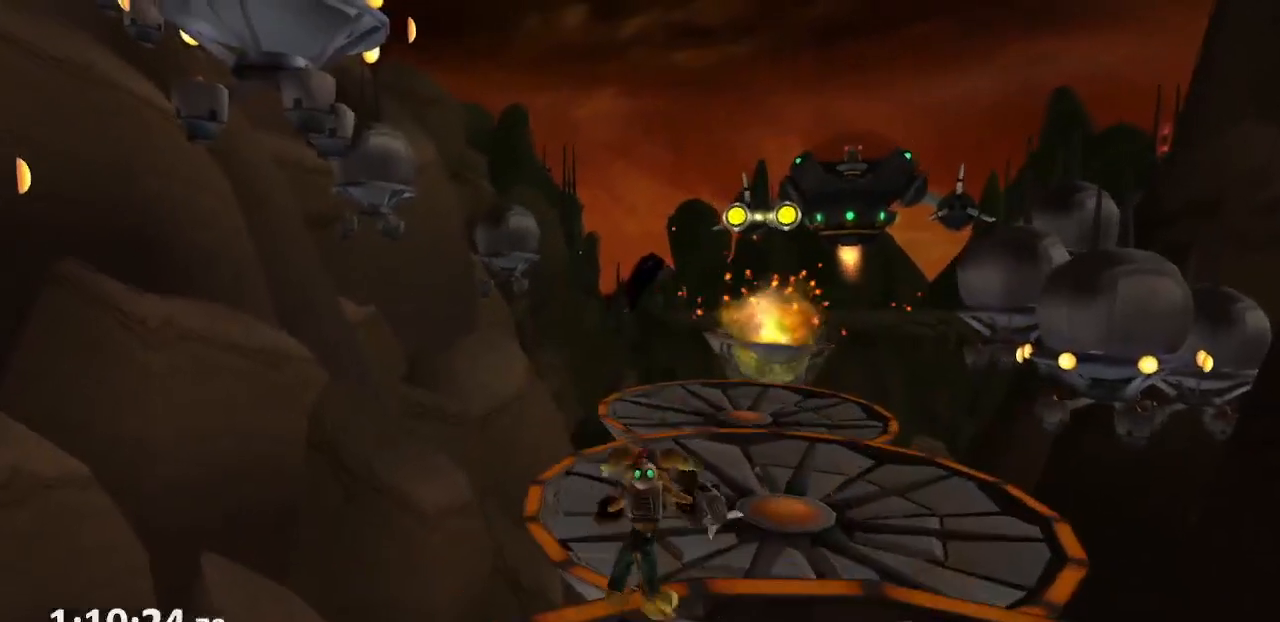
{"buttons": [], "left_stick": "center", "right_stick": "center", "events": [[67, "R1", "up"], [117, "left_stick", "center"], [183, "CROSS", "up"]]}
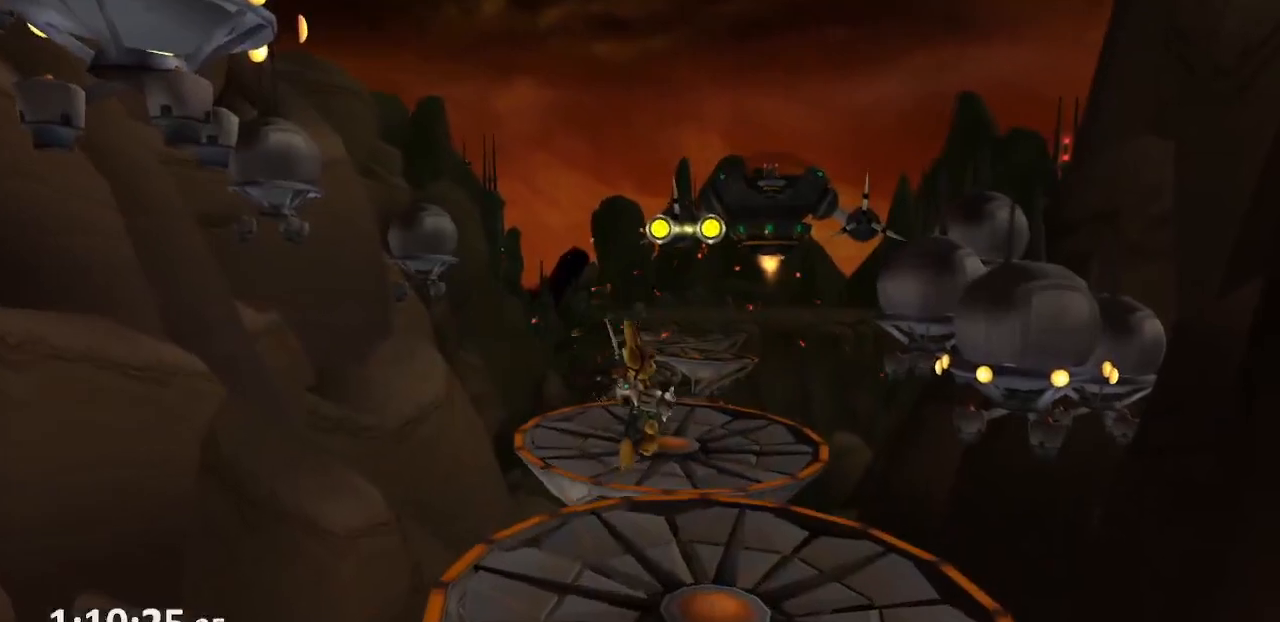
{"buttons": [], "left_stick": "up", "right_stick": "center", "events": [[467, "left_stick", "up"]]}
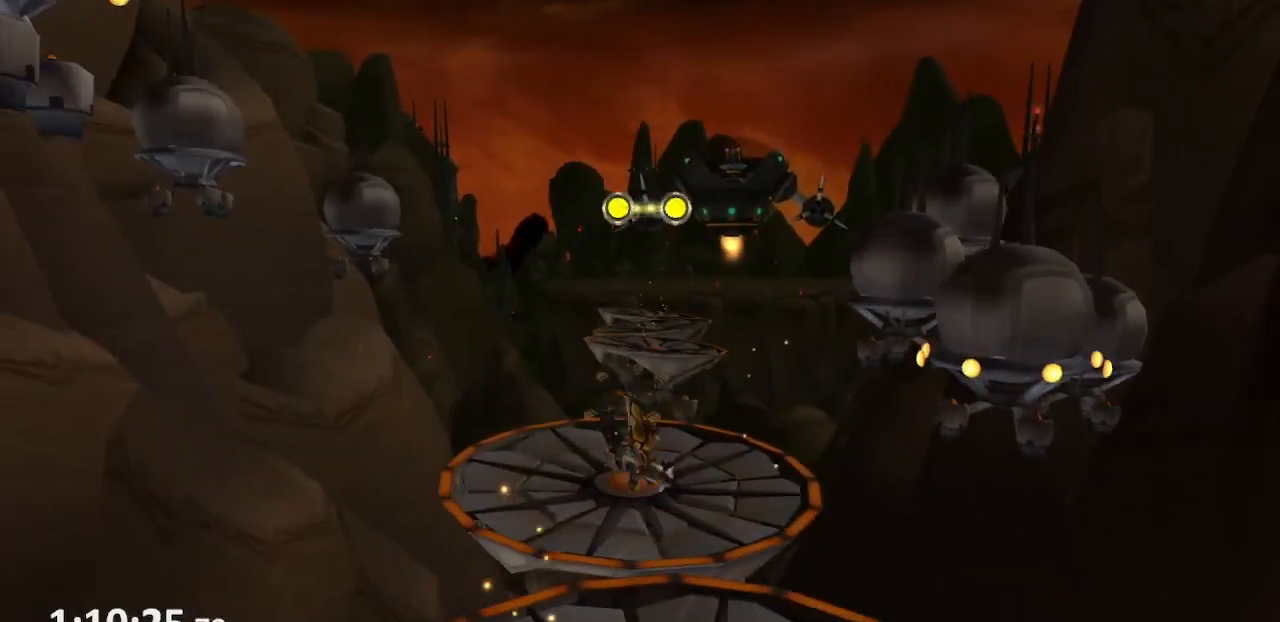
{"buttons": [], "left_stick": "up", "right_stick": "center", "events": []}
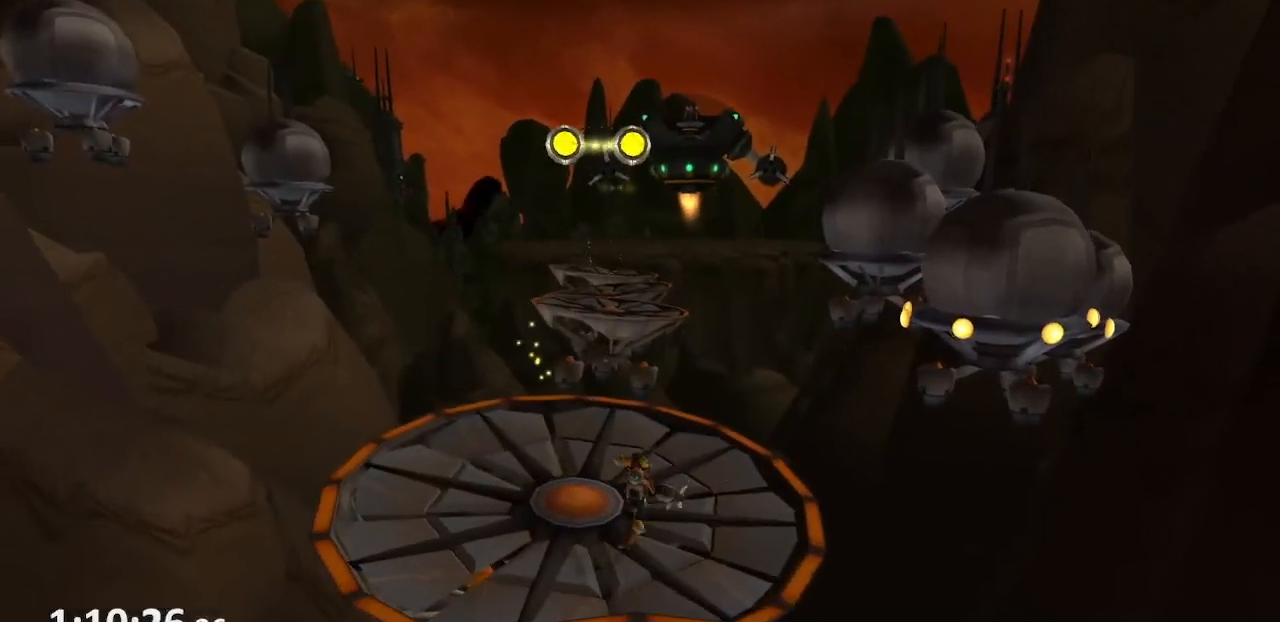
{"buttons": ["CIRCLE"], "left_stick": "up-left", "right_stick": "center", "events": [[83, "CROSS", "down"], [100, "R1", "down"], [150, "left_stick", "up-left"], [217, "R1", "up"], [250, "CROSS", "up"], [450, "CIRCLE", "down"]]}
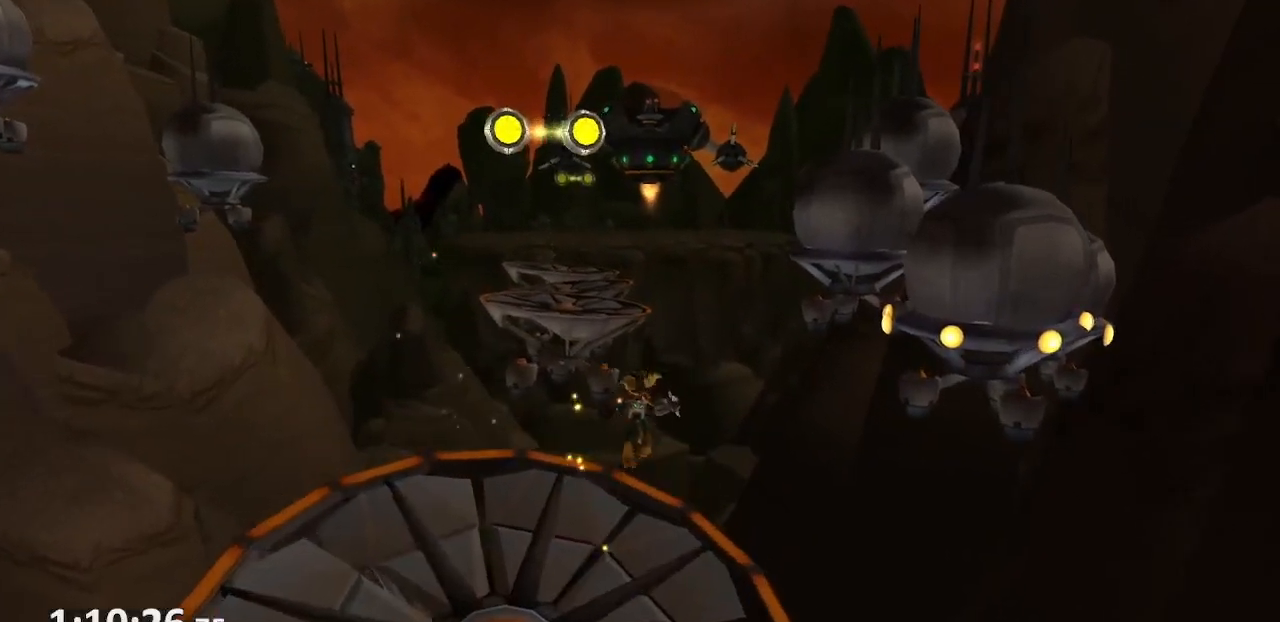
{"buttons": ["CIRCLE"], "left_stick": "up-left", "right_stick": "center", "events": []}
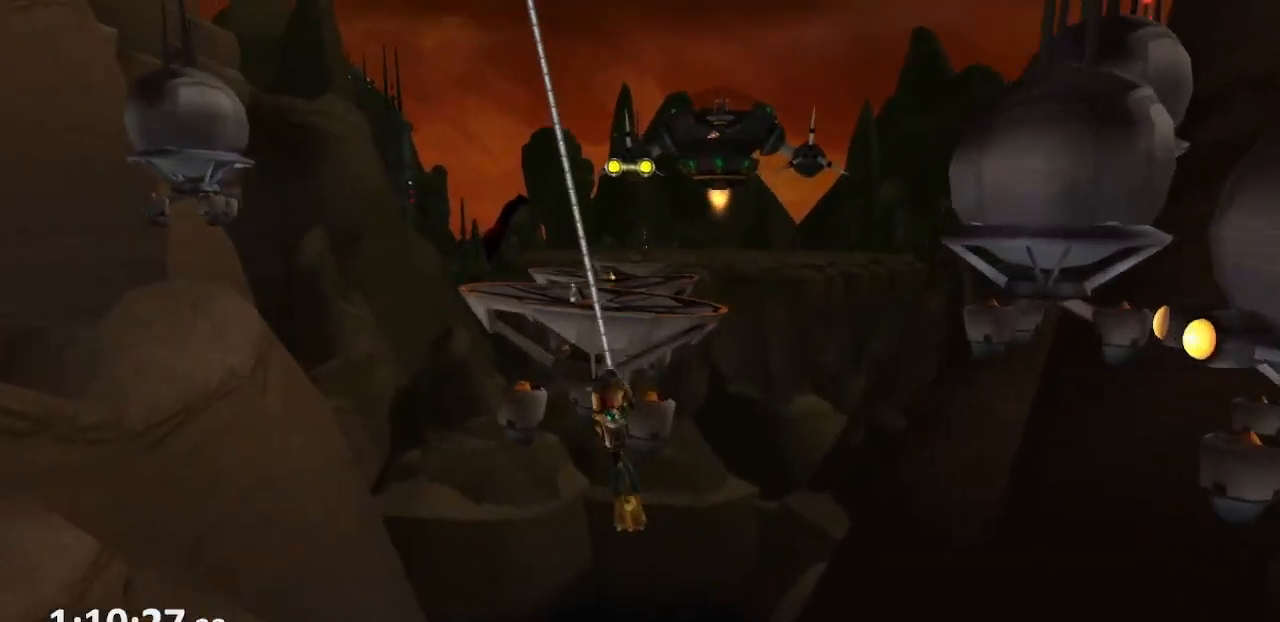
{"buttons": [], "left_stick": "center", "right_stick": "center", "events": [[233, "CIRCLE", "up"], [300, "left_stick", "center"]]}
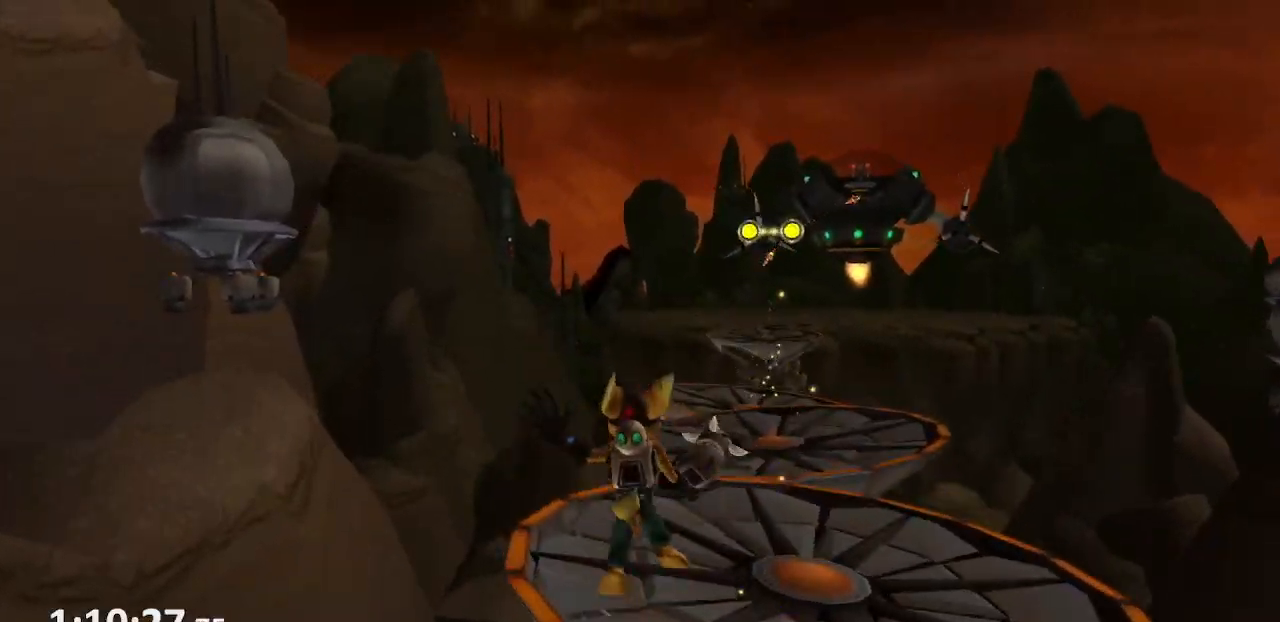
{"buttons": [], "left_stick": "down-right", "right_stick": "center", "events": [[300, "CROSS", "down"], [350, "left_stick", "down-right"], [483, "CROSS", "up"]]}
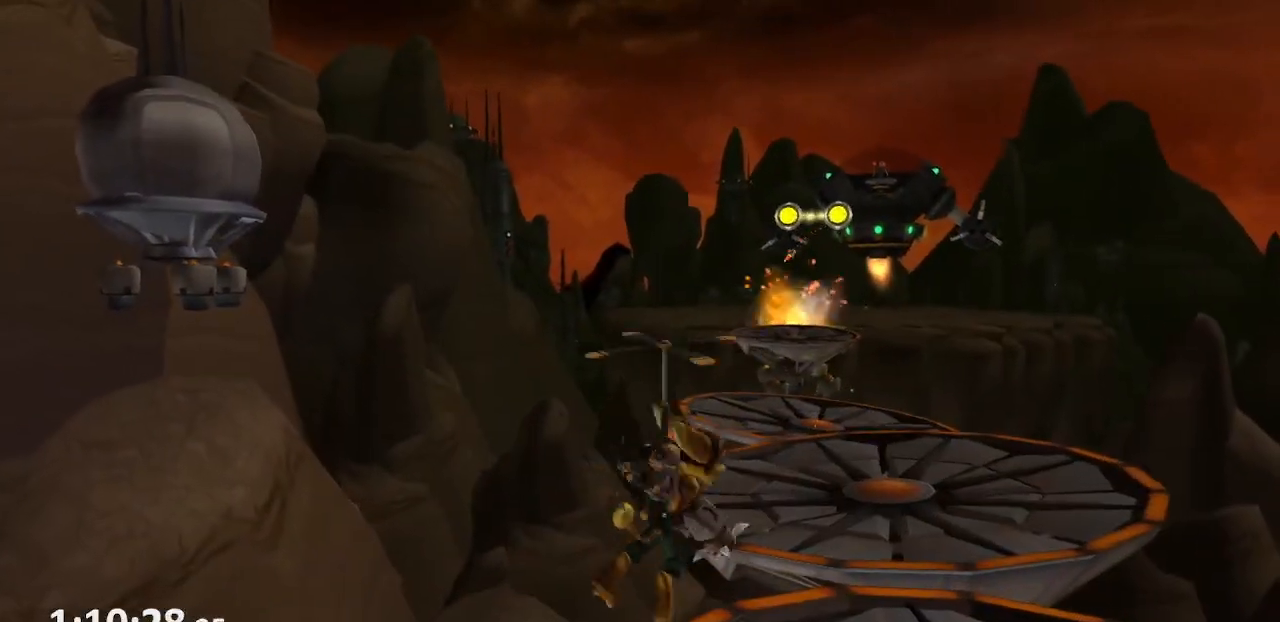
{"buttons": [], "left_stick": "up", "right_stick": "left", "events": [[300, "left_stick", "up"], [467, "right_stick", "left"]]}
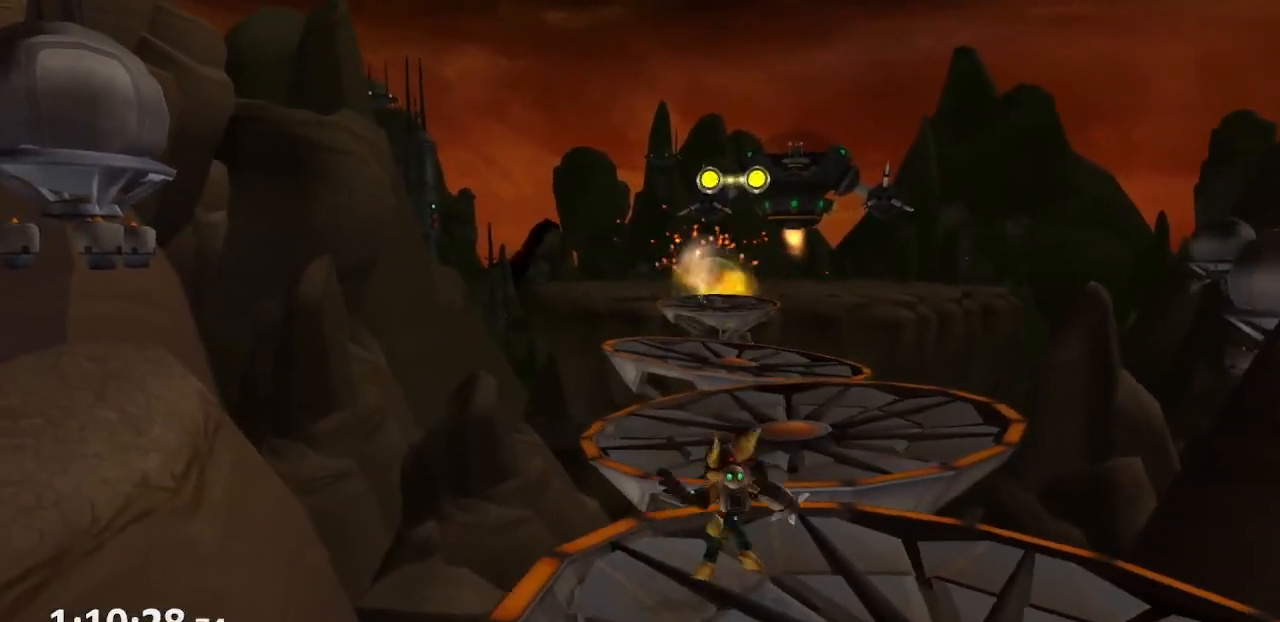
{"buttons": ["CROSS", "R1"], "left_stick": "up", "right_stick": "center", "events": [[50, "right_stick", "center"], [283, "CROSS", "down"], [300, "R1", "down"], [400, "R1", "up"], [433, "R1", "down"]]}
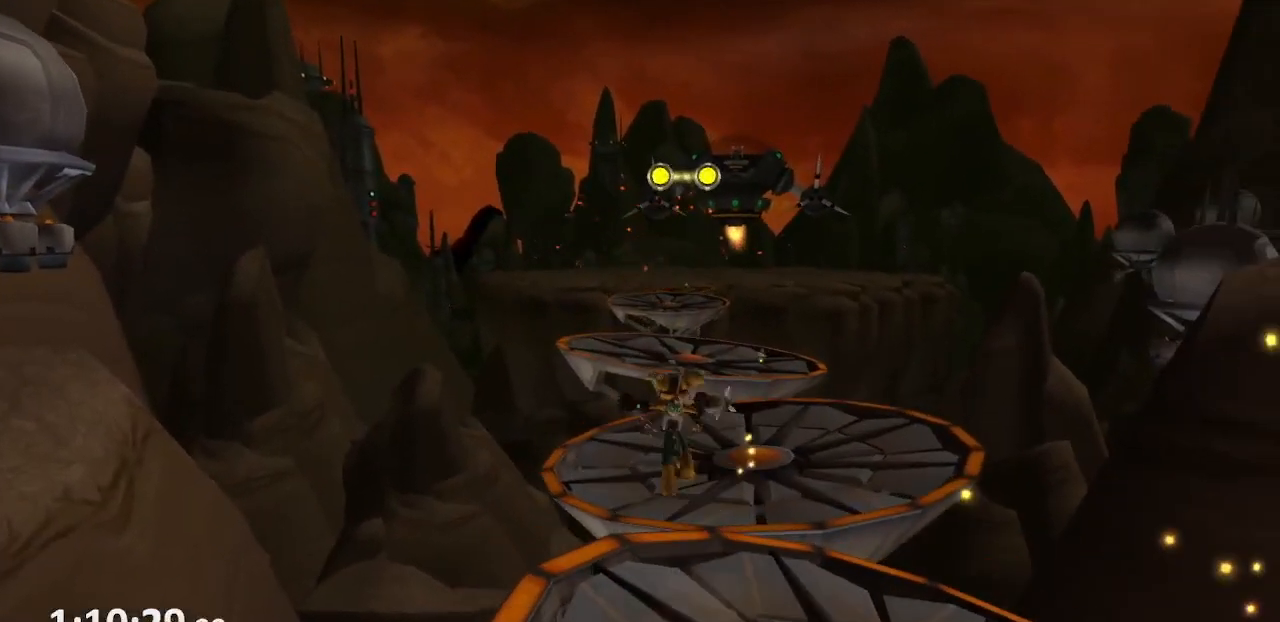
{"buttons": [], "left_stick": "center", "right_stick": "center", "events": [[50, "R1", "up"], [117, "CROSS", "up"], [450, "left_stick", "center"]]}
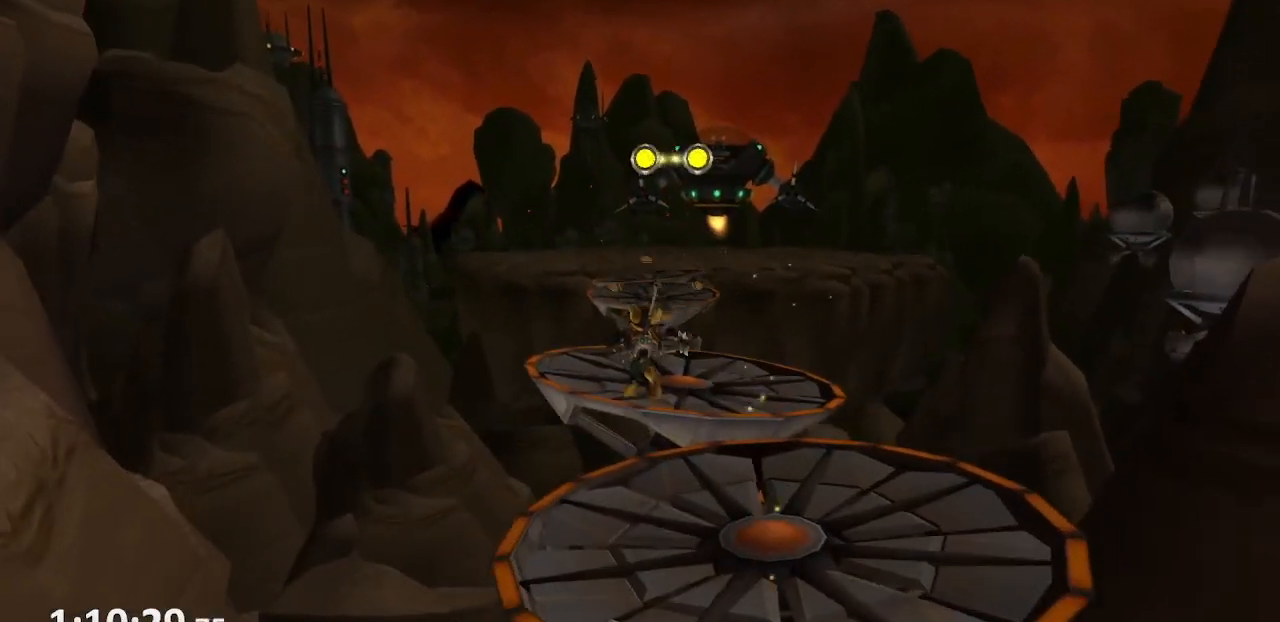
{"buttons": ["CROSS"], "left_stick": "center", "right_stick": "center", "events": [[500, "CROSS", "down"]]}
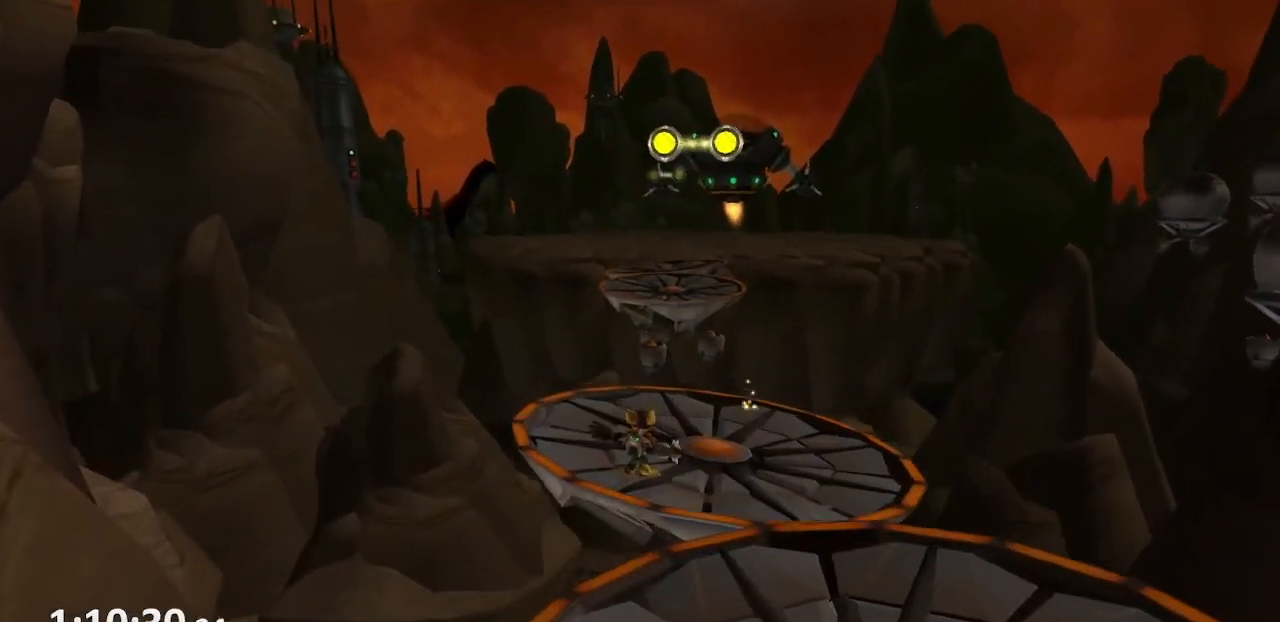
{"buttons": ["CIRCLE"], "left_stick": "up", "right_stick": "center", "events": [[17, "R1", "down"], [50, "left_stick", "right"], [117, "R1", "up"], [133, "R1", "down"], [217, "left_stick", "center"], [233, "R1", "up"], [283, "CROSS", "up"], [417, "CIRCLE", "down"], [500, "left_stick", "up"]]}
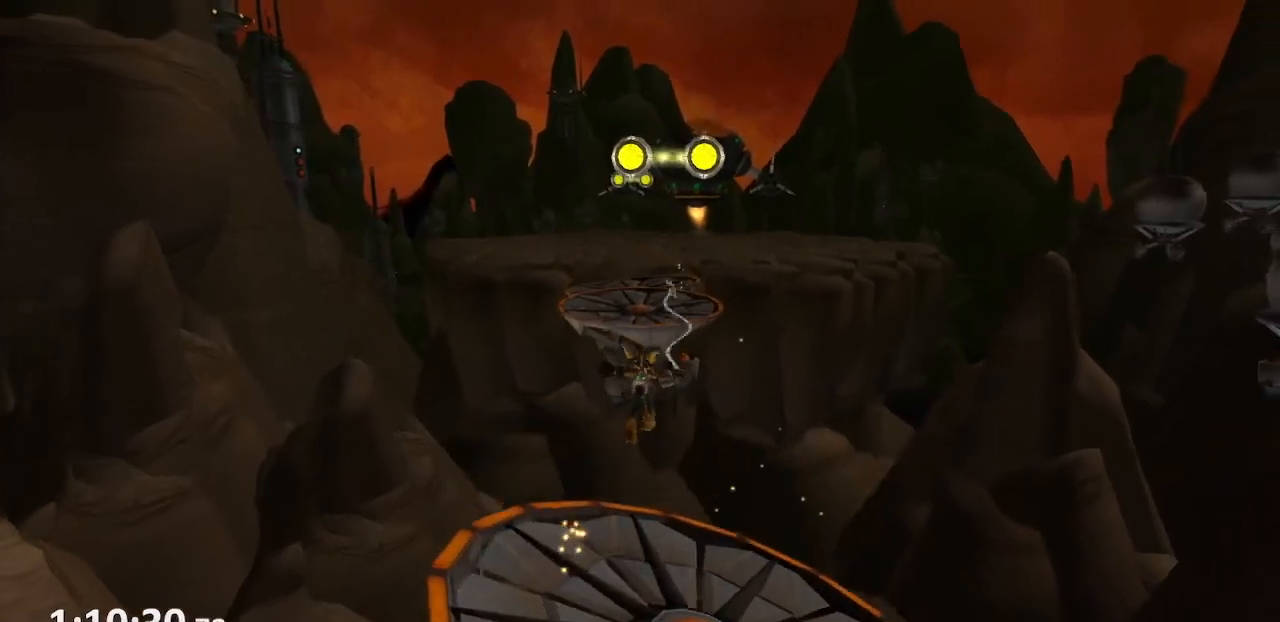
{"buttons": ["CIRCLE"], "left_stick": "up", "right_stick": "center", "events": []}
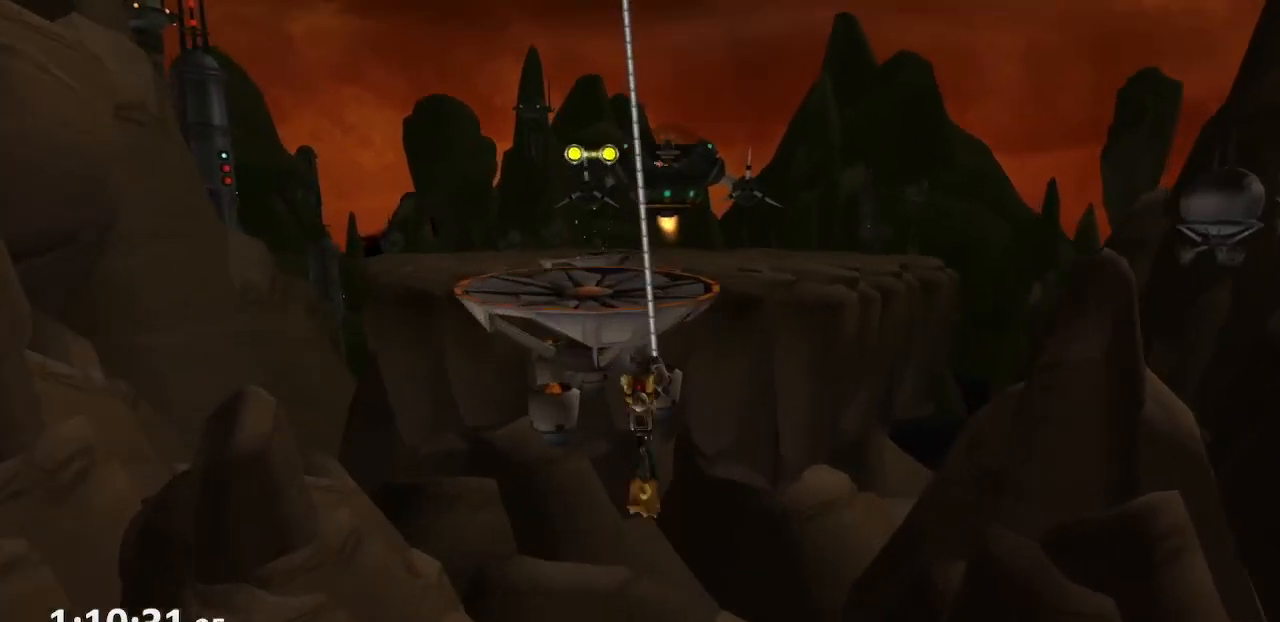
{"buttons": [], "left_stick": "center", "right_stick": "center", "events": [[200, "CIRCLE", "up"], [250, "left_stick", "center"]]}
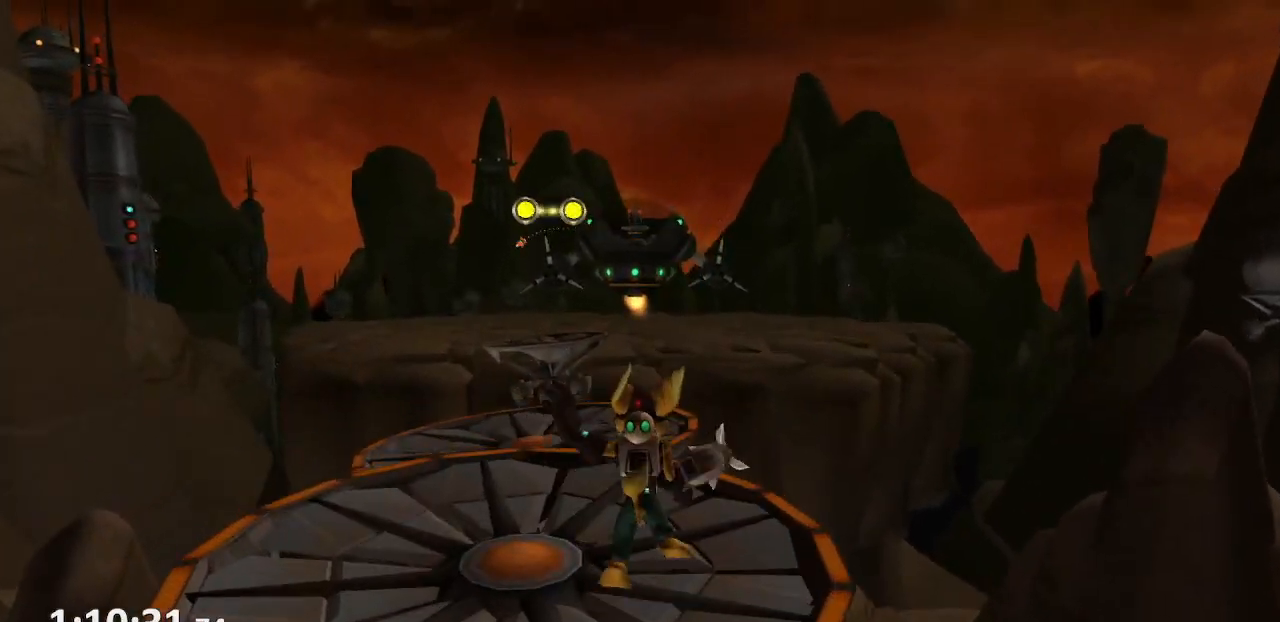
{"buttons": ["CROSS", "R1"], "left_stick": "center", "right_stick": "center", "events": [[433, "CROSS", "down"], [467, "R1", "down"]]}
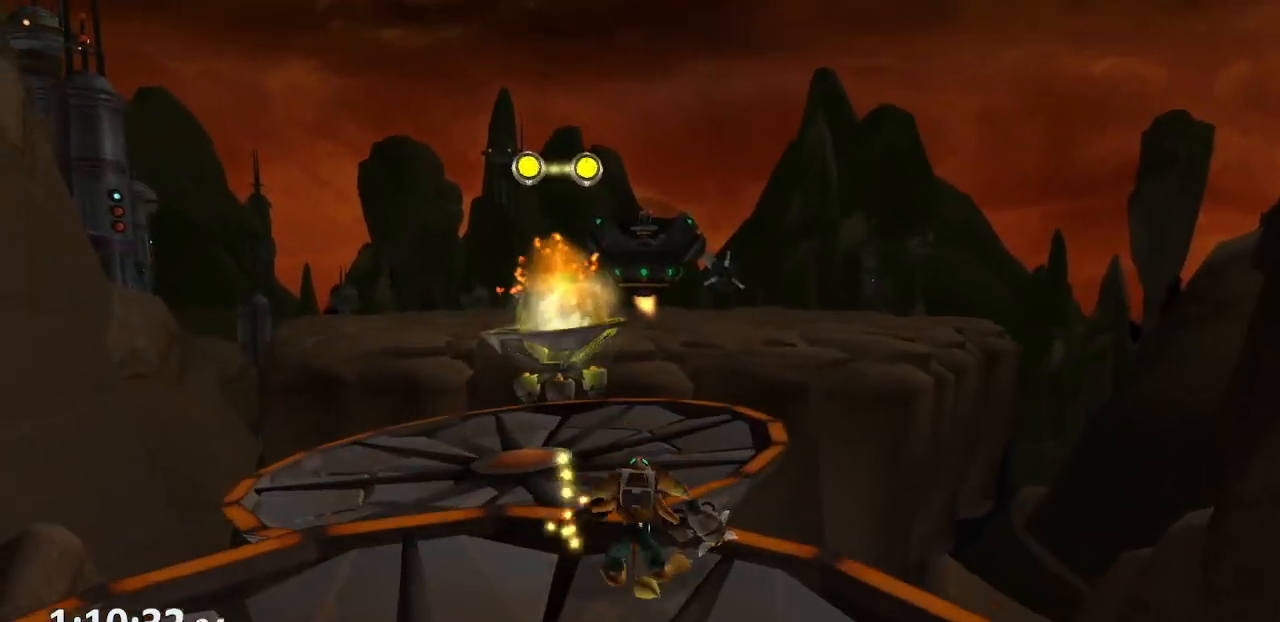
{"buttons": ["CIRCLE"], "left_stick": "center", "right_stick": "center", "events": [[17, "left_stick", "left"], [33, "R1", "up"], [83, "R1", "down"], [150, "left_stick", "center"], [200, "R1", "up"], [283, "CROSS", "up"], [450, "CIRCLE", "down"]]}
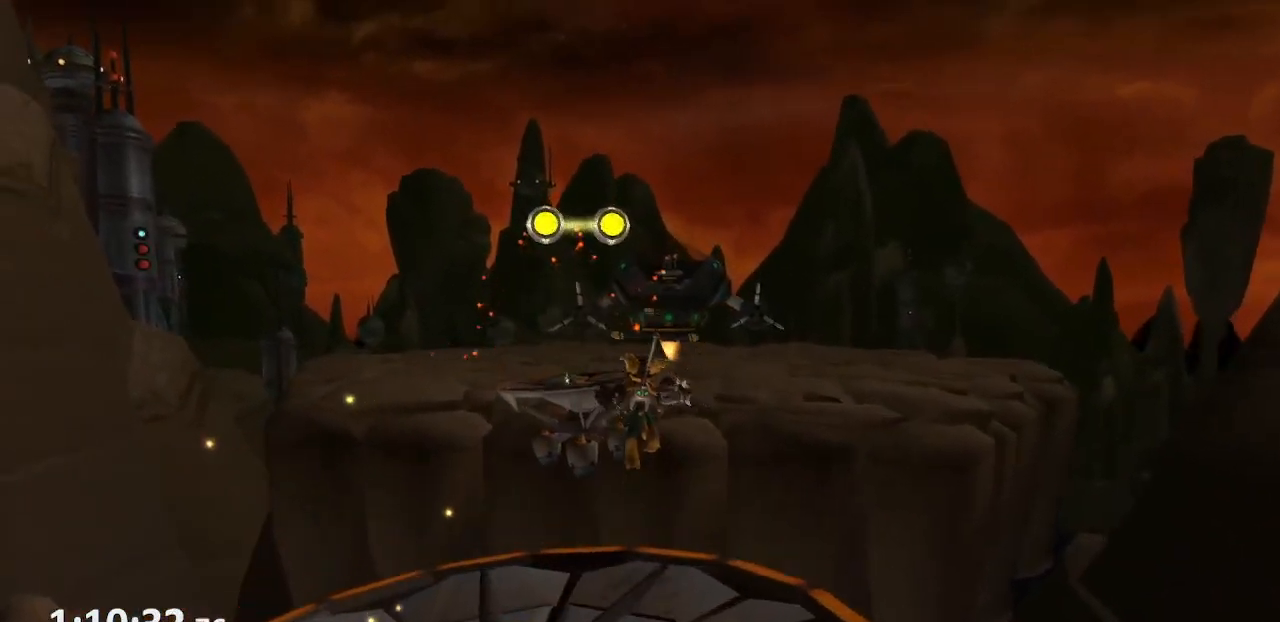
{"buttons": ["CIRCLE"], "left_stick": "up", "right_stick": "center", "events": [[33, "left_stick", "up"]]}
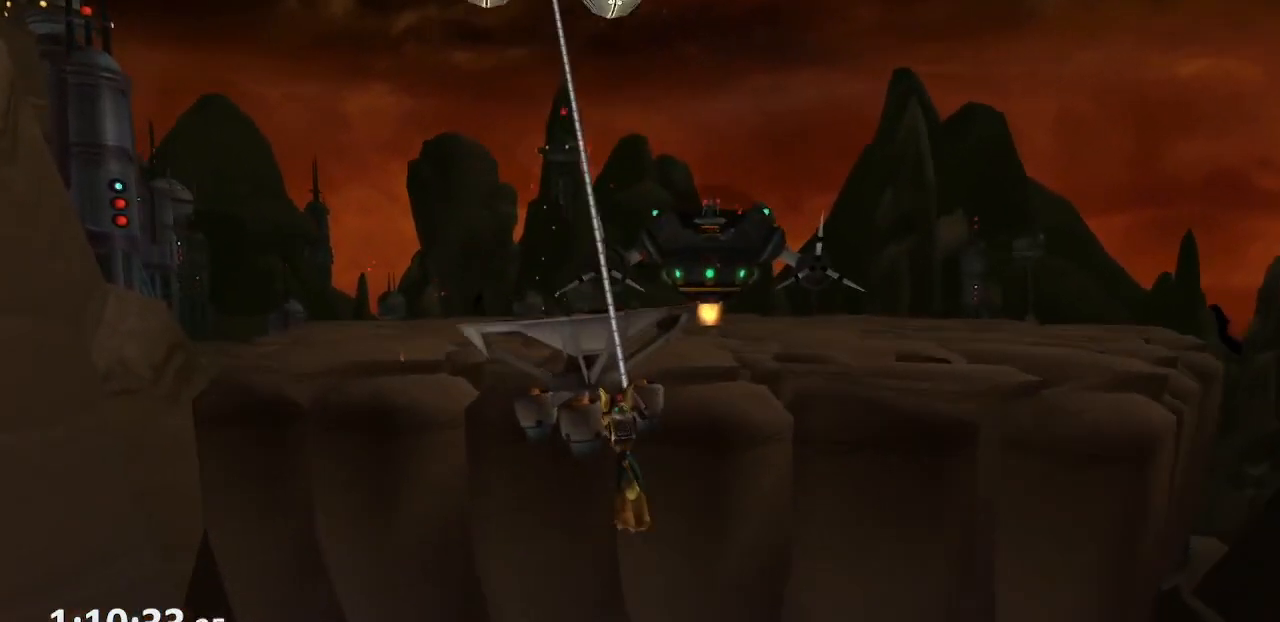
{"buttons": [], "left_stick": "center", "right_stick": "center", "events": [[283, "CIRCLE", "up"], [367, "left_stick", "center"]]}
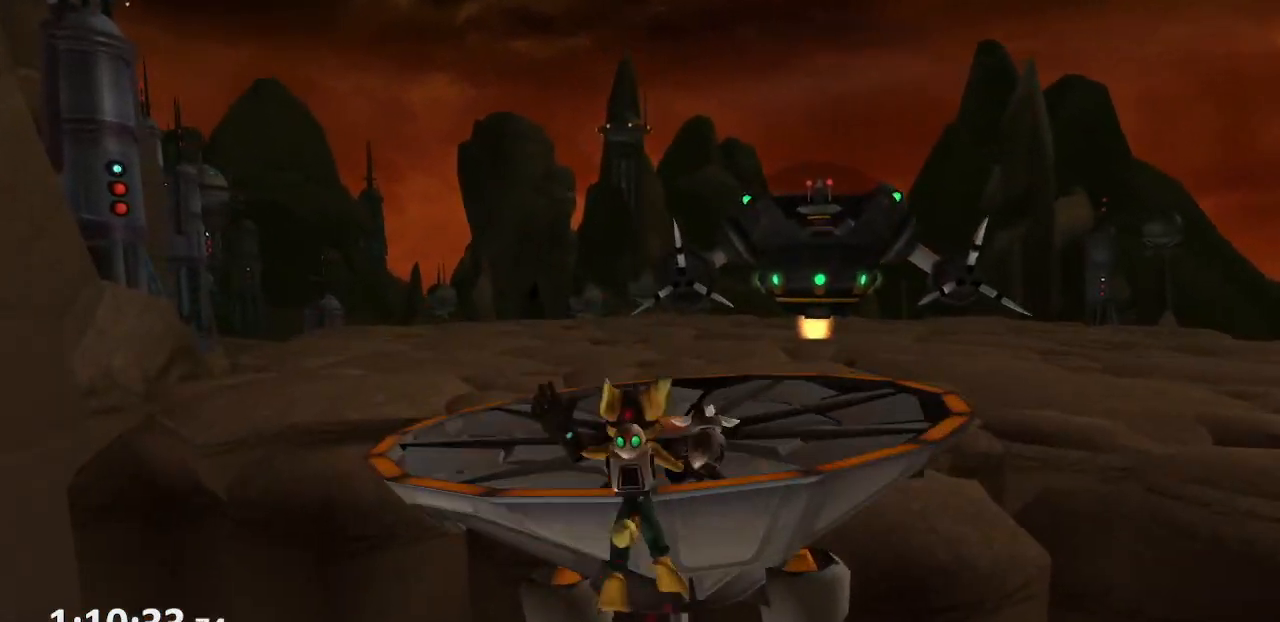
{"buttons": ["CROSS"], "left_stick": "right", "right_stick": "center", "events": [[267, "CROSS", "down"], [283, "R1", "down"], [333, "left_stick", "right"], [350, "R1", "up"], [400, "R1", "down"], [483, "R1", "up"]]}
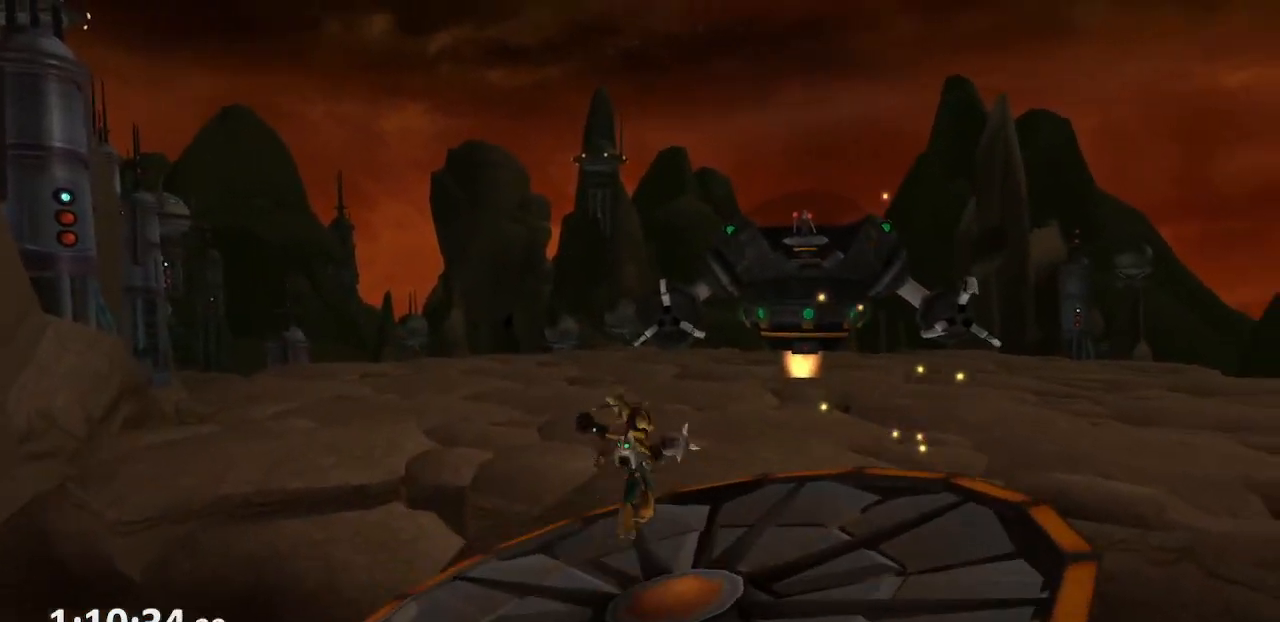
{"buttons": ["TRIANGLE"], "left_stick": "center", "right_stick": "center", "events": [[17, "left_stick", "center"], [83, "CROSS", "up"], [233, "TRIANGLE", "down"]]}
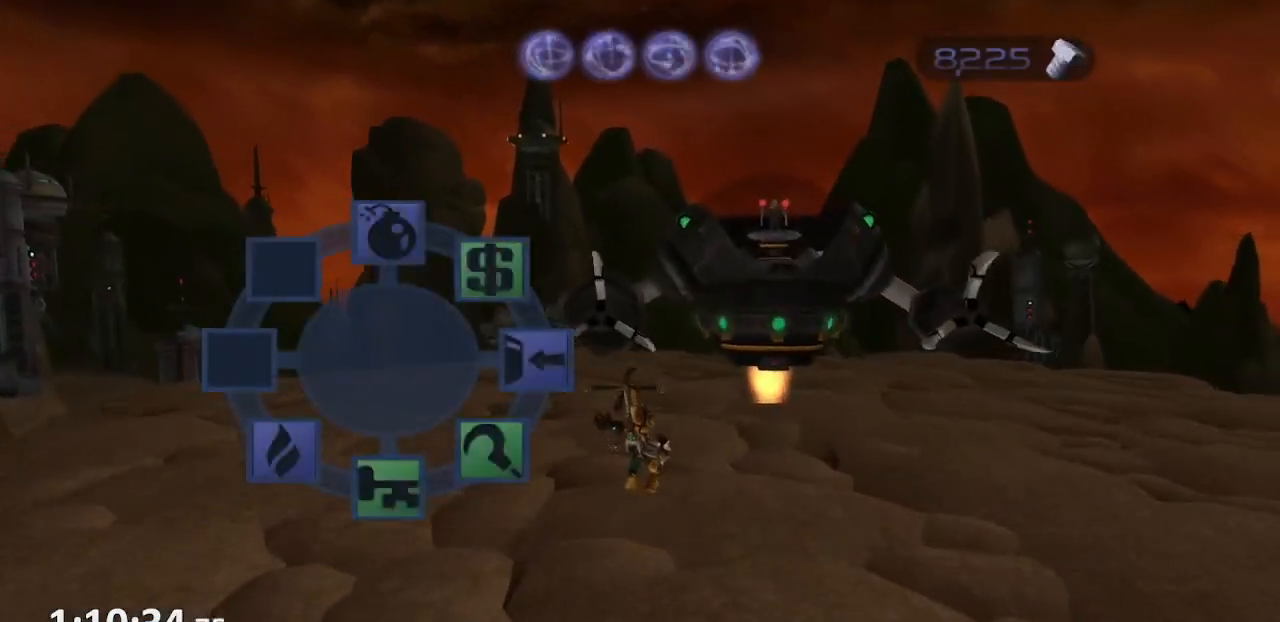
{"buttons": ["TRIANGLE"], "left_stick": "center", "right_stick": "center", "events": [[133, "TRIANGLE", "up"], [300, "TRIANGLE", "down"]]}
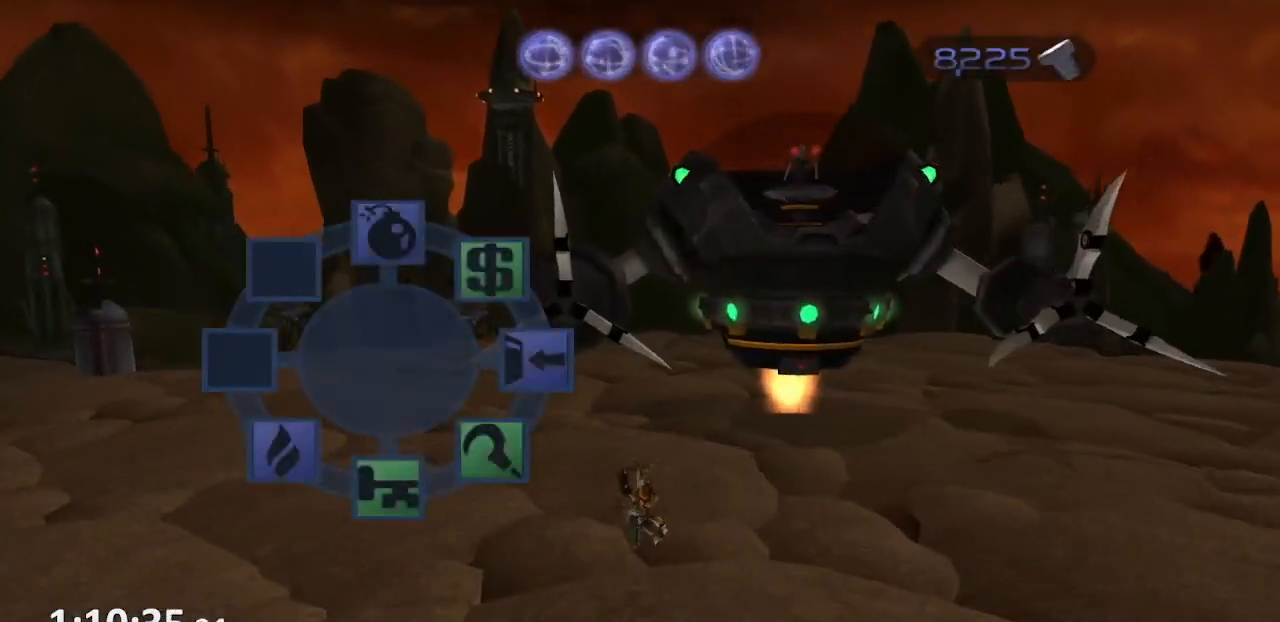
{"buttons": [], "left_stick": "center", "right_stick": "center", "events": [[233, "TRIANGLE", "up"], [350, "CROSS", "down"], [450, "CROSS", "up"]]}
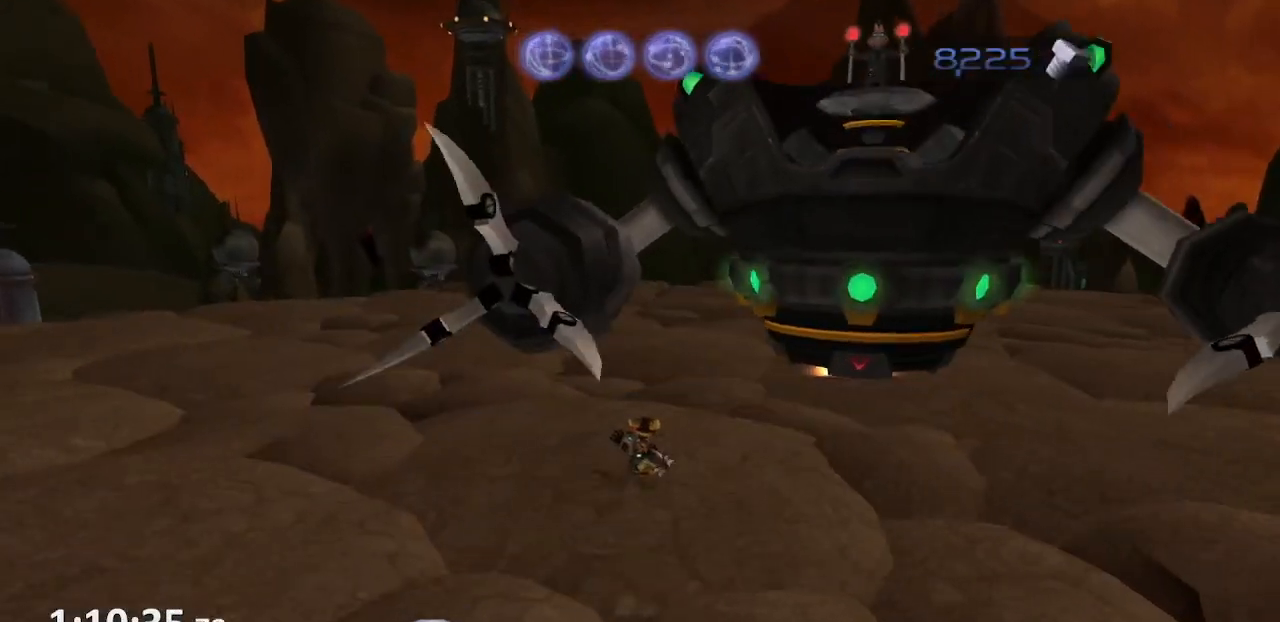
{"buttons": [], "left_stick": "right", "right_stick": "left", "events": [[67, "TRIANGLE", "down"], [150, "left_stick", "down-left"], [200, "TRIANGLE", "up"], [233, "left_stick", "center"], [367, "right_stick", "left"], [433, "left_stick", "right"]]}
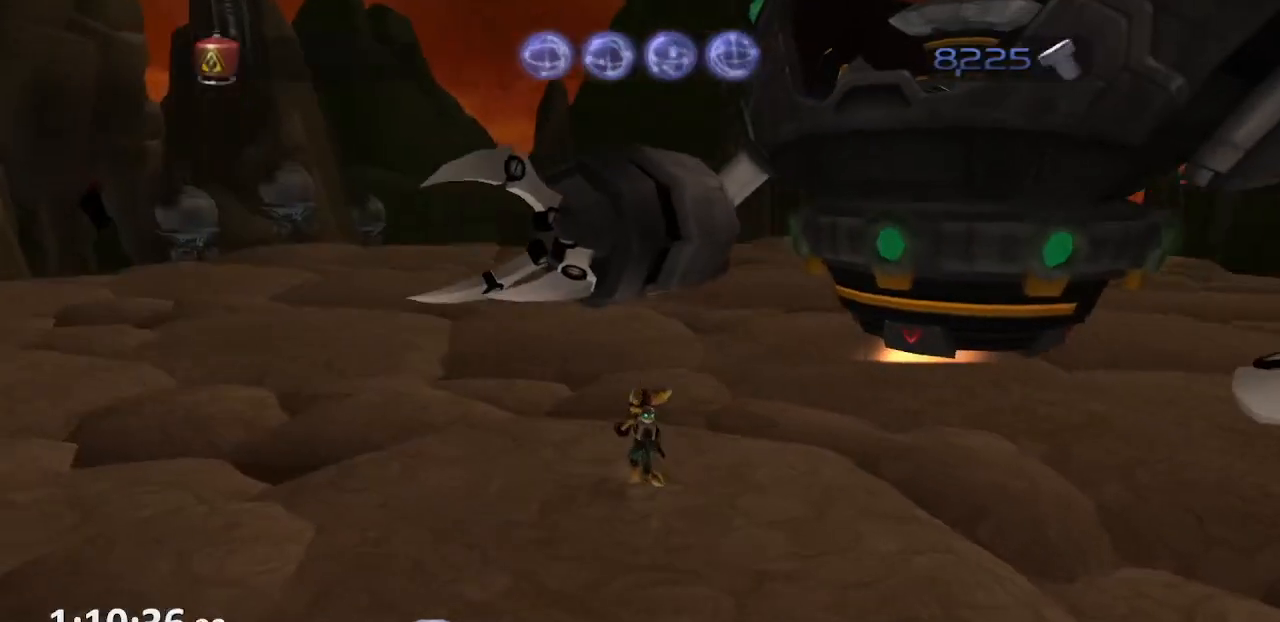
{"buttons": [], "left_stick": "up-right", "right_stick": "center", "events": [[17, "left_stick", "up-right"], [117, "right_stick", "center"]]}
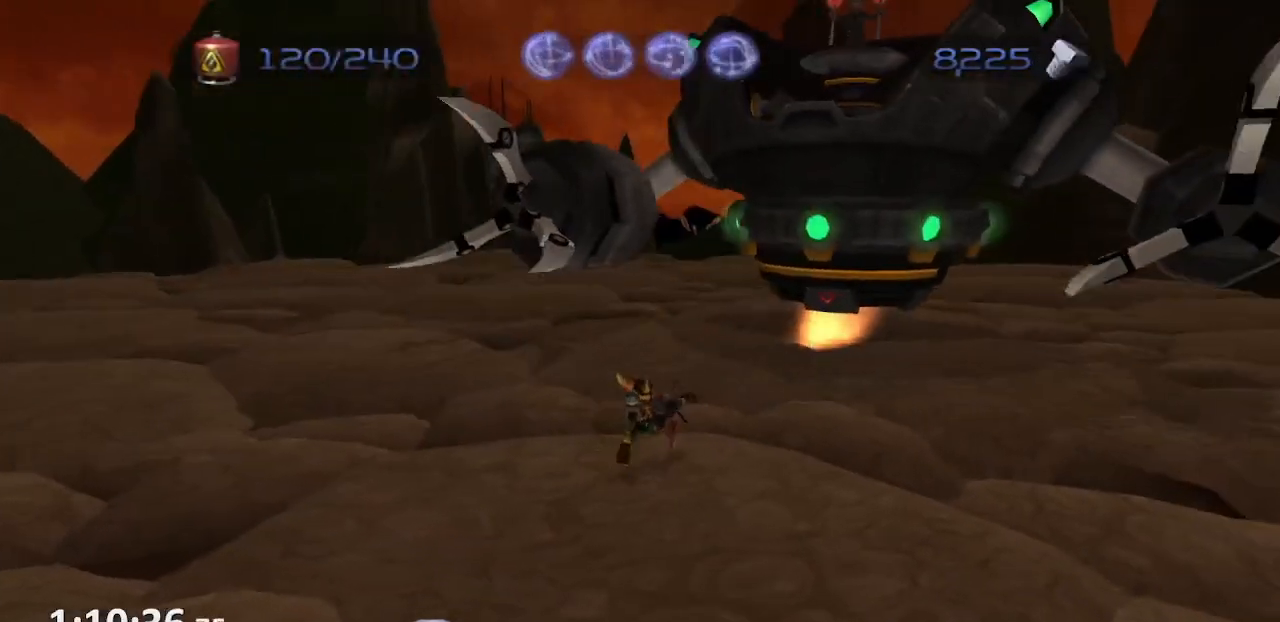
{"buttons": ["CROSS"], "left_stick": "up-right", "right_stick": "center", "events": [[83, "CROSS", "down"], [100, "R1", "down"], [167, "left_stick", "right"], [200, "R1", "up"], [233, "R1", "down"], [283, "left_stick", "up-right"], [417, "R1", "up"]]}
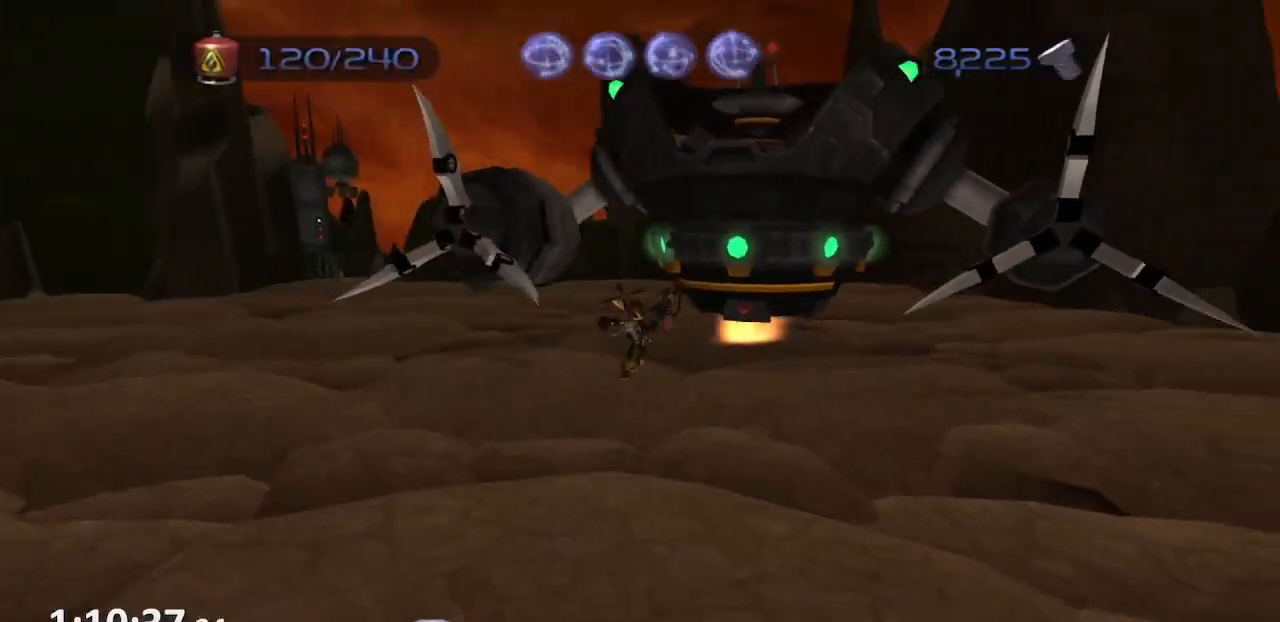
{"buttons": [], "left_stick": "up", "right_stick": "center", "events": [[50, "CROSS", "up"], [150, "left_stick", "up"]]}